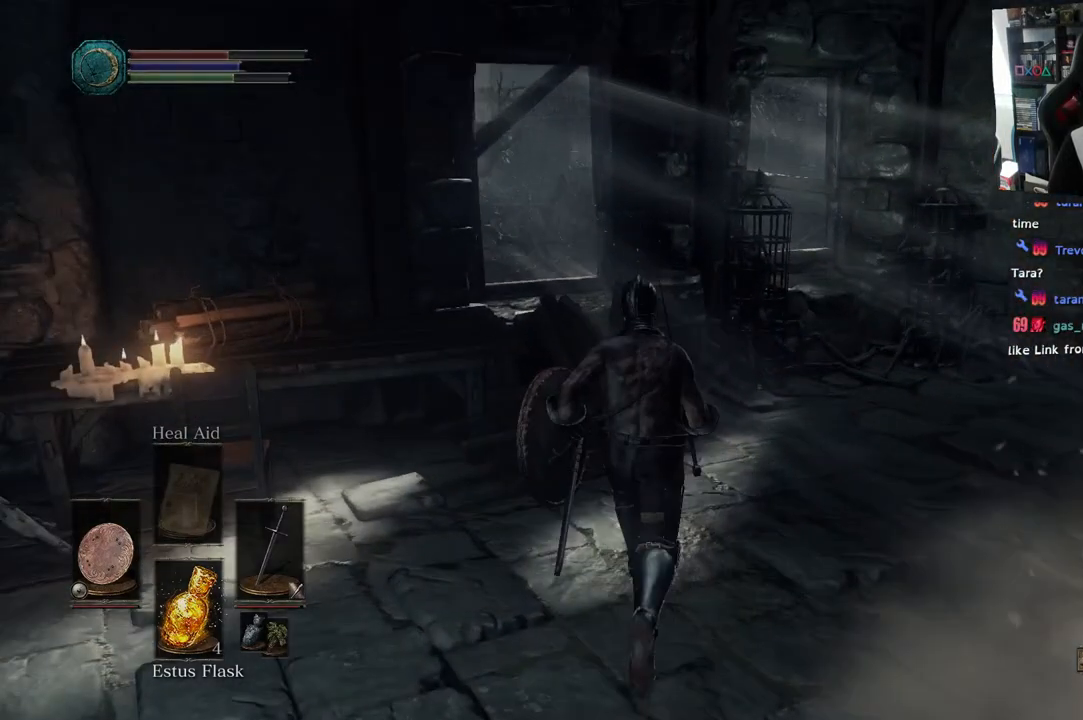
Gameplay with a controller (PlayStation layout); each line is a JSON object with the inputs held at the frame after it. "events" lists button and stick changes between this image and that frame as [ms after this image, input, new state], when the widget could be followed in between.
{"buttons": [], "left_stick": "up-right", "right_stick": "right", "events": [[83, "right_stick", "right"], [133, "left_stick", "up-right"]]}
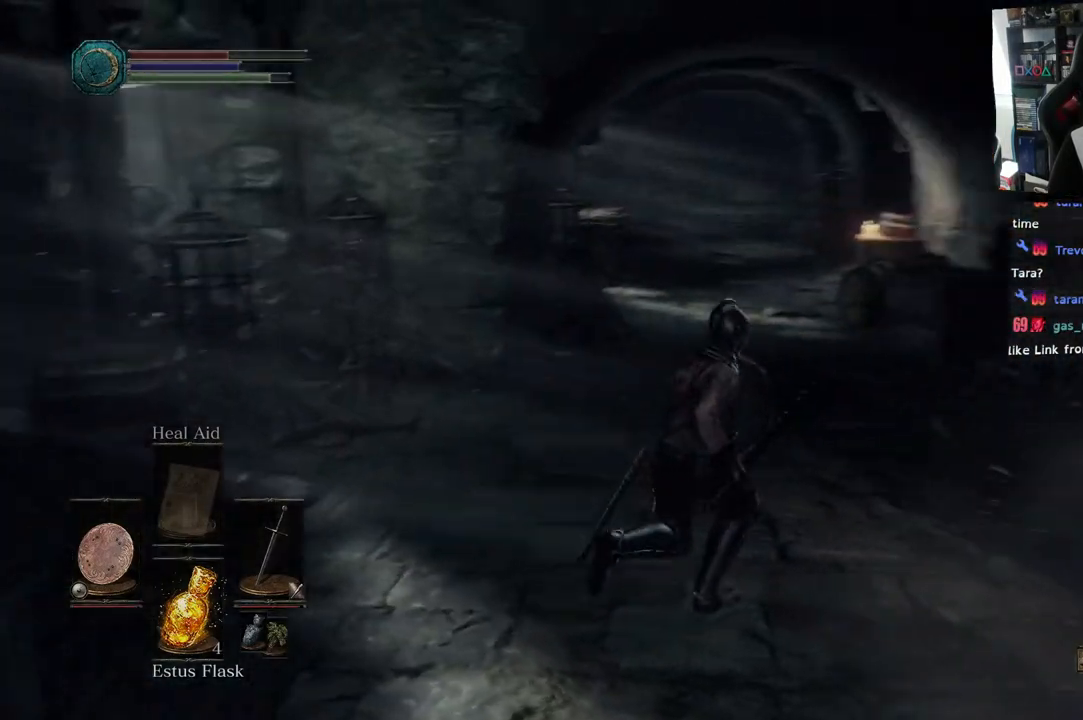
{"buttons": [], "left_stick": "up", "right_stick": "center", "events": [[83, "left_stick", "up"], [200, "right_stick", "center"]]}
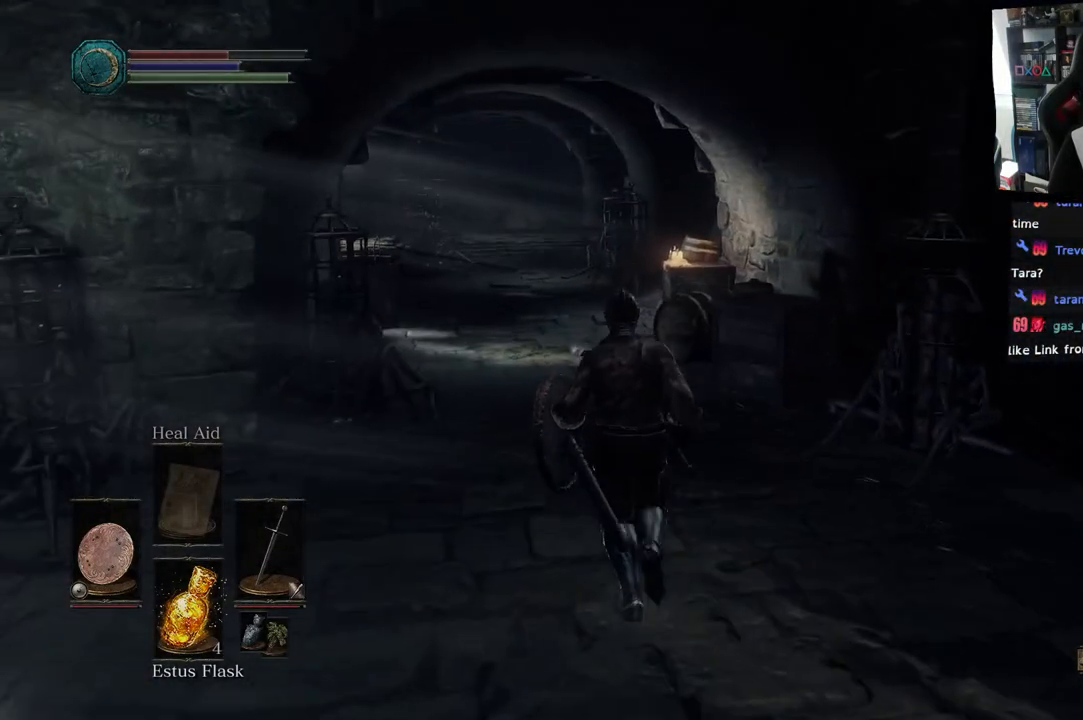
{"buttons": [], "left_stick": "center", "right_stick": "center", "events": [[467, "left_stick", "center"]]}
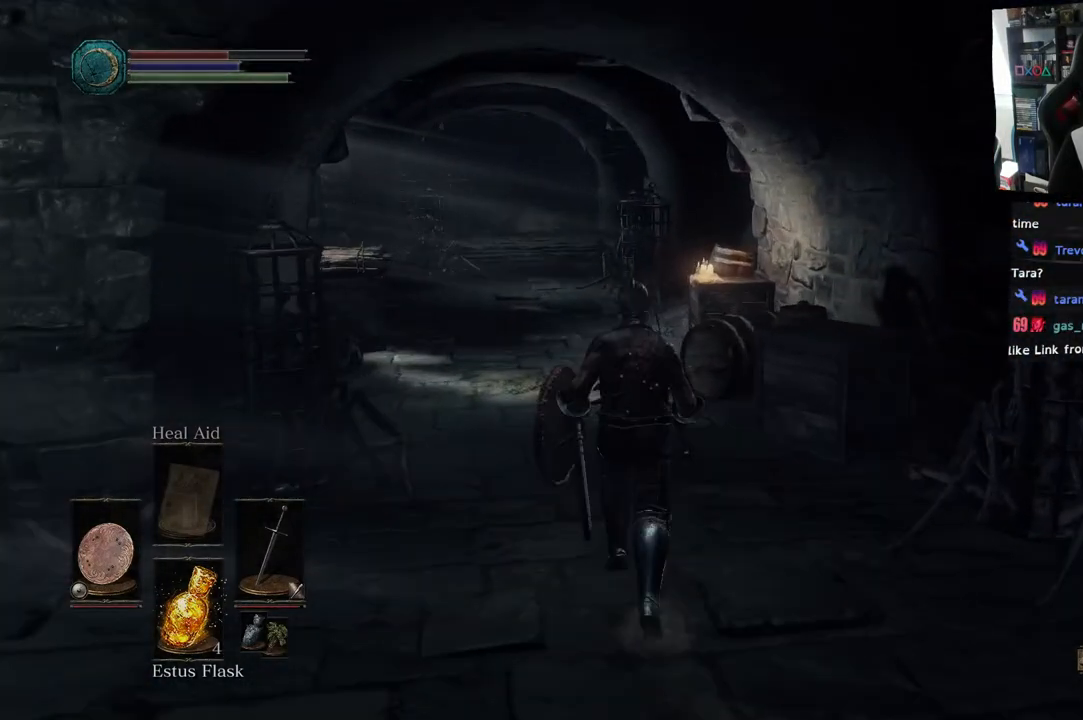
{"buttons": [], "left_stick": "center", "right_stick": "center", "events": []}
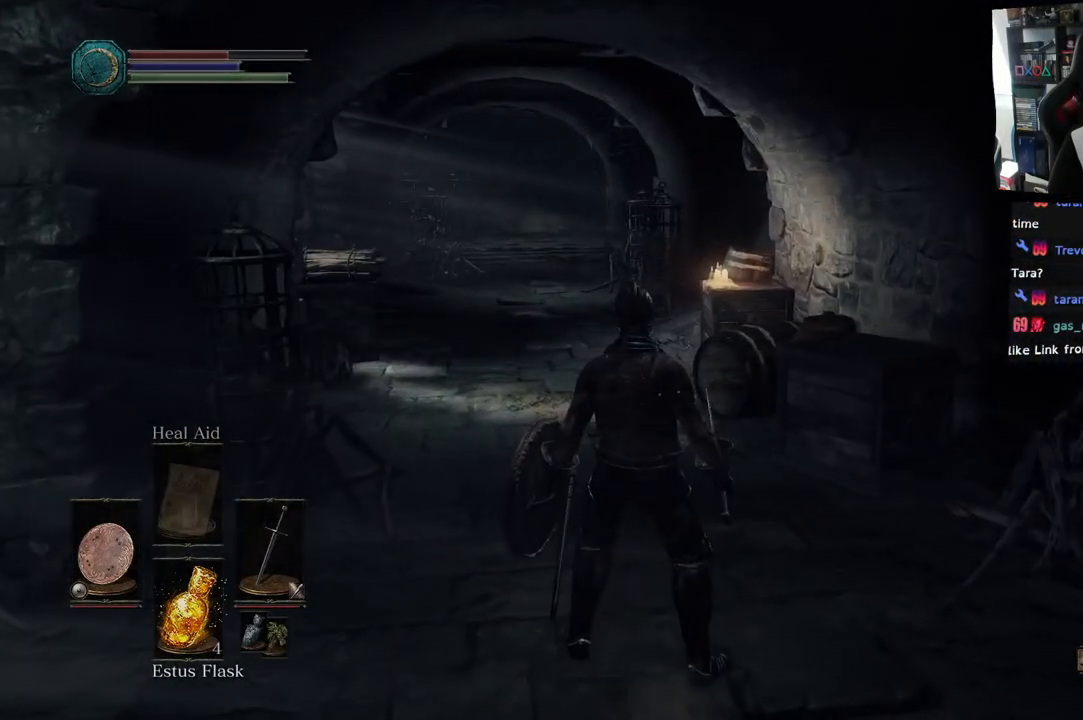
{"buttons": [], "left_stick": "down", "right_stick": "center", "events": [[217, "left_stick", "down"]]}
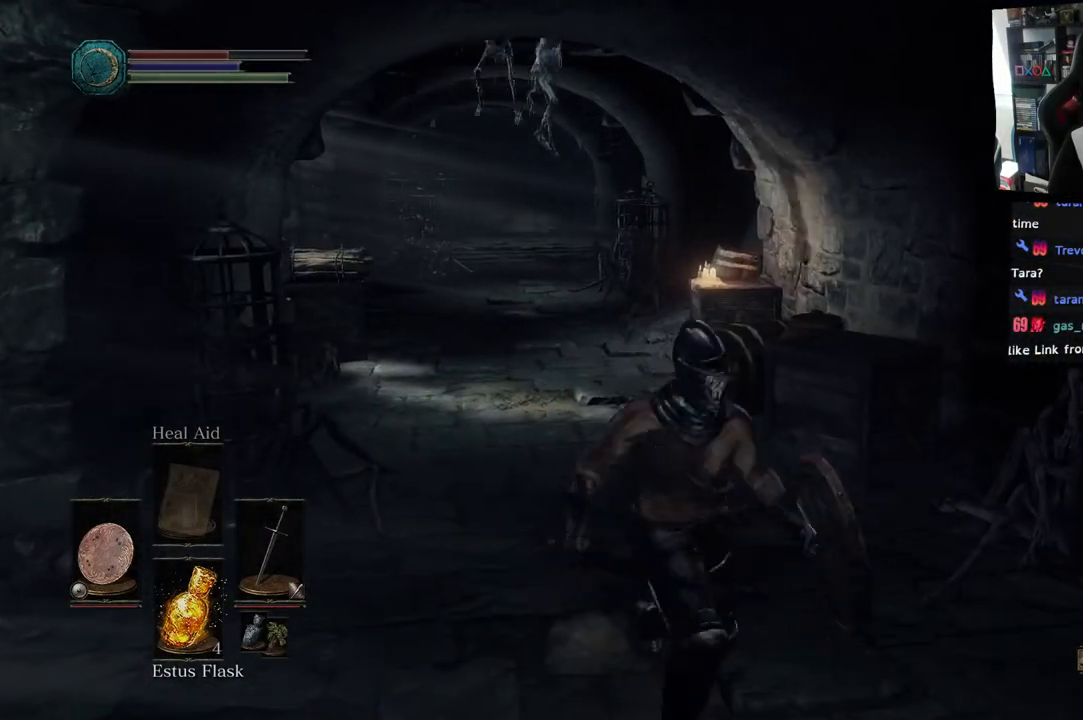
{"buttons": [], "left_stick": "up", "right_stick": "center", "events": [[33, "right_stick", "left"], [283, "left_stick", "up"], [483, "right_stick", "center"]]}
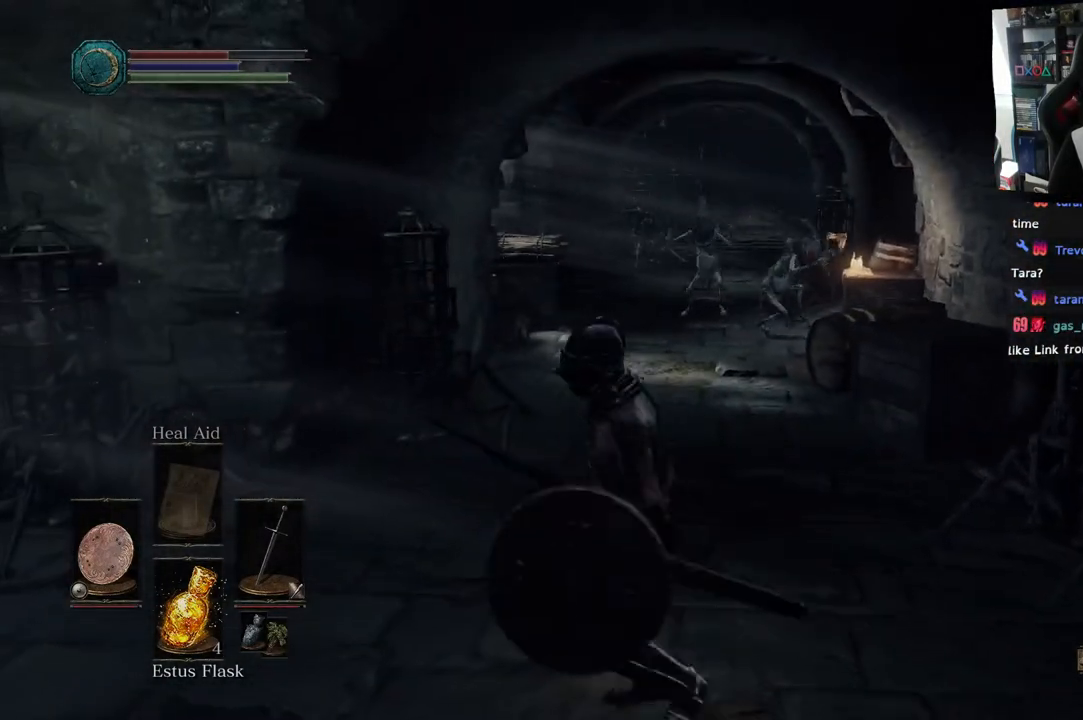
{"buttons": [], "left_stick": "up", "right_stick": "center", "events": [[100, "R3", "down"], [233, "R3", "up"]]}
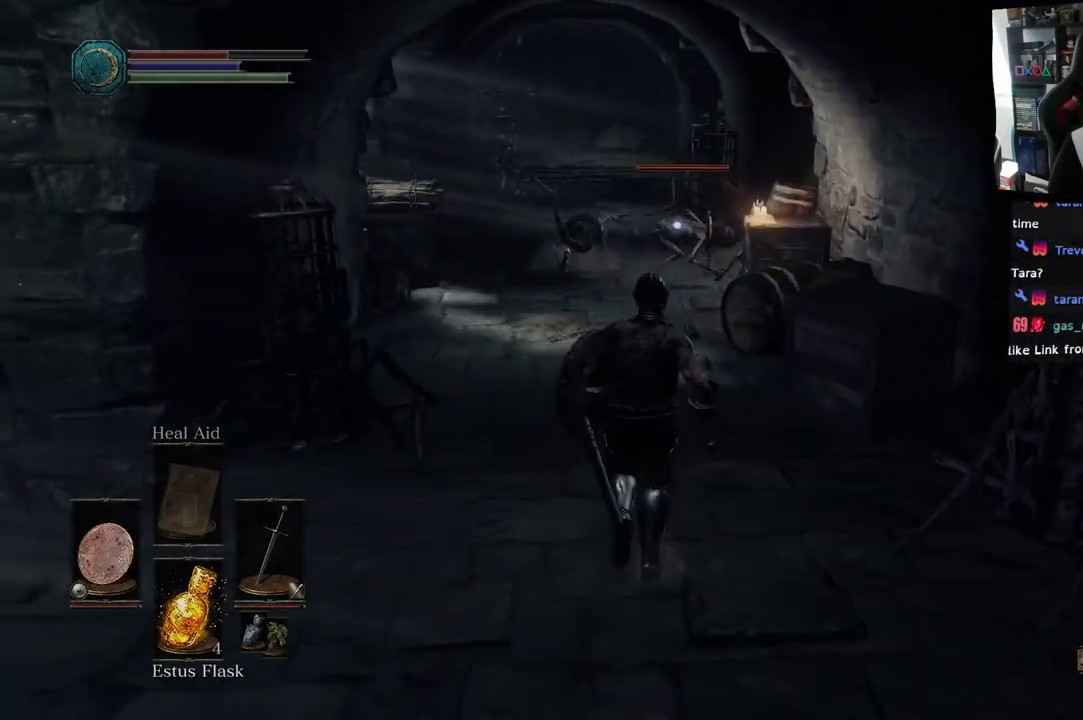
{"buttons": [], "left_stick": "up", "right_stick": "center", "events": []}
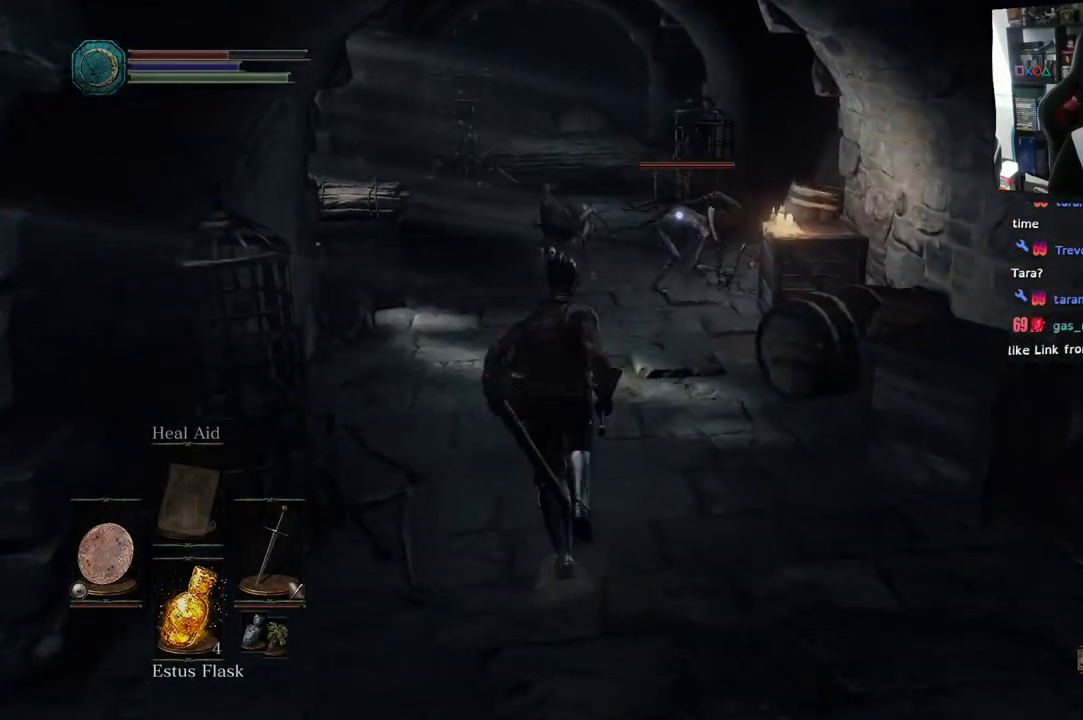
{"buttons": ["R1"], "left_stick": "up", "right_stick": "center", "events": [[433, "R1", "down"]]}
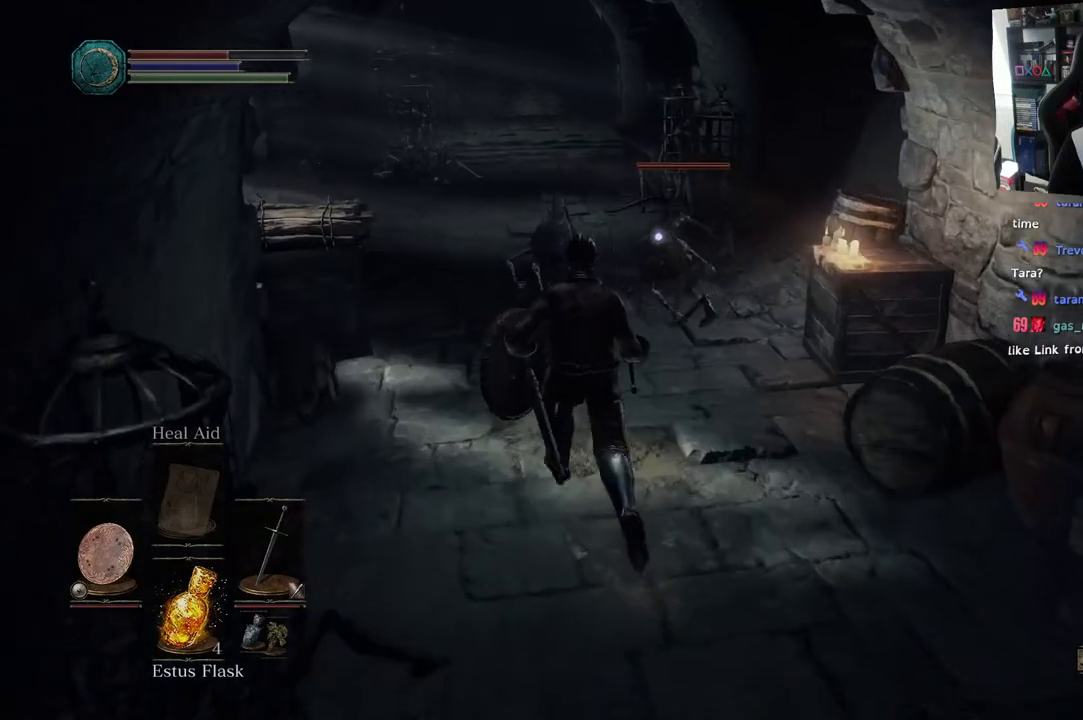
{"buttons": [], "left_stick": "up", "right_stick": "center", "events": [[133, "R1", "up"], [283, "R1", "down"], [467, "R1", "up"]]}
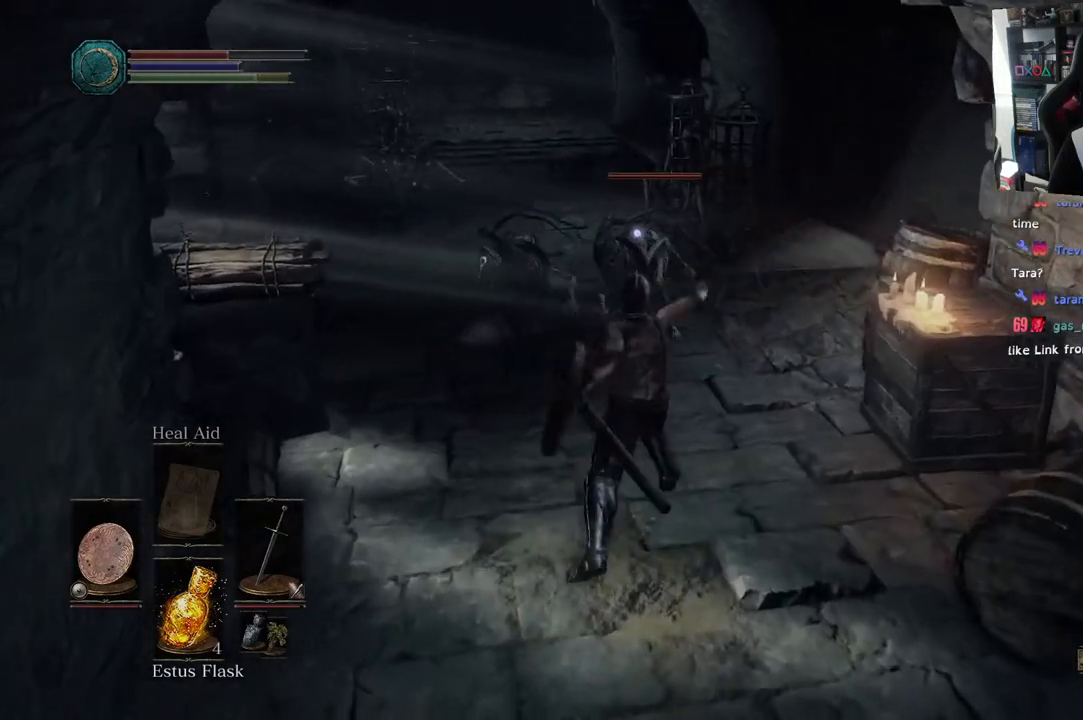
{"buttons": [], "left_stick": "up", "right_stick": "center", "events": [[100, "R1", "down"], [233, "R1", "up"], [333, "R1", "down"], [467, "R1", "up"]]}
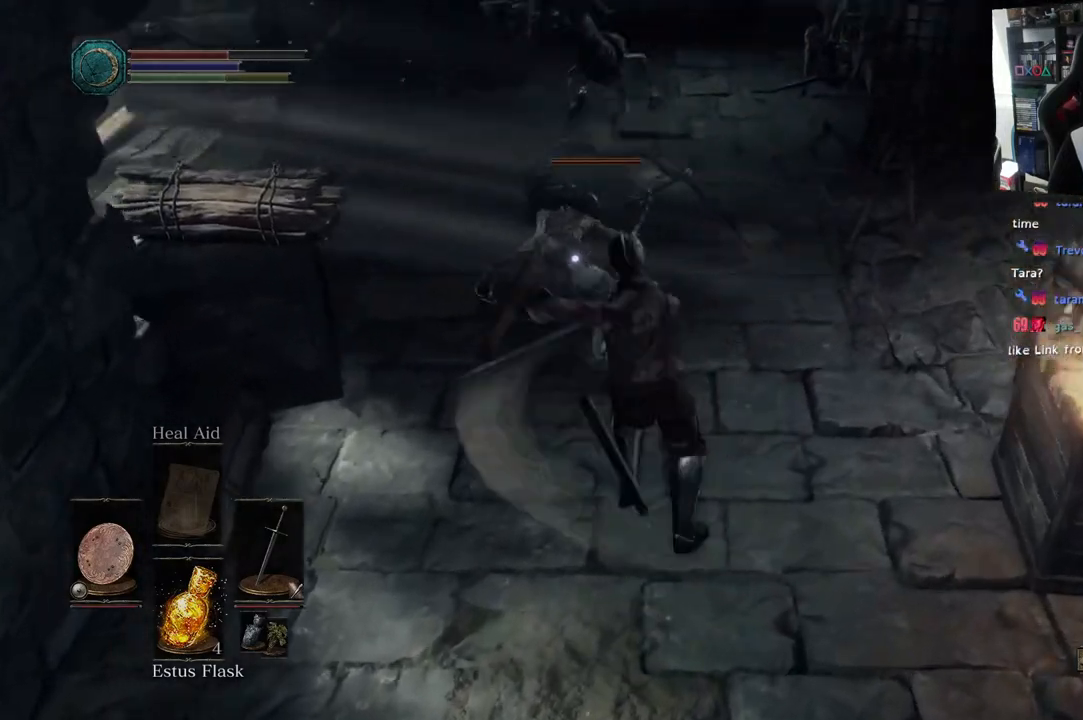
{"buttons": [], "left_stick": "center", "right_stick": "center", "events": [[267, "left_stick", "center"]]}
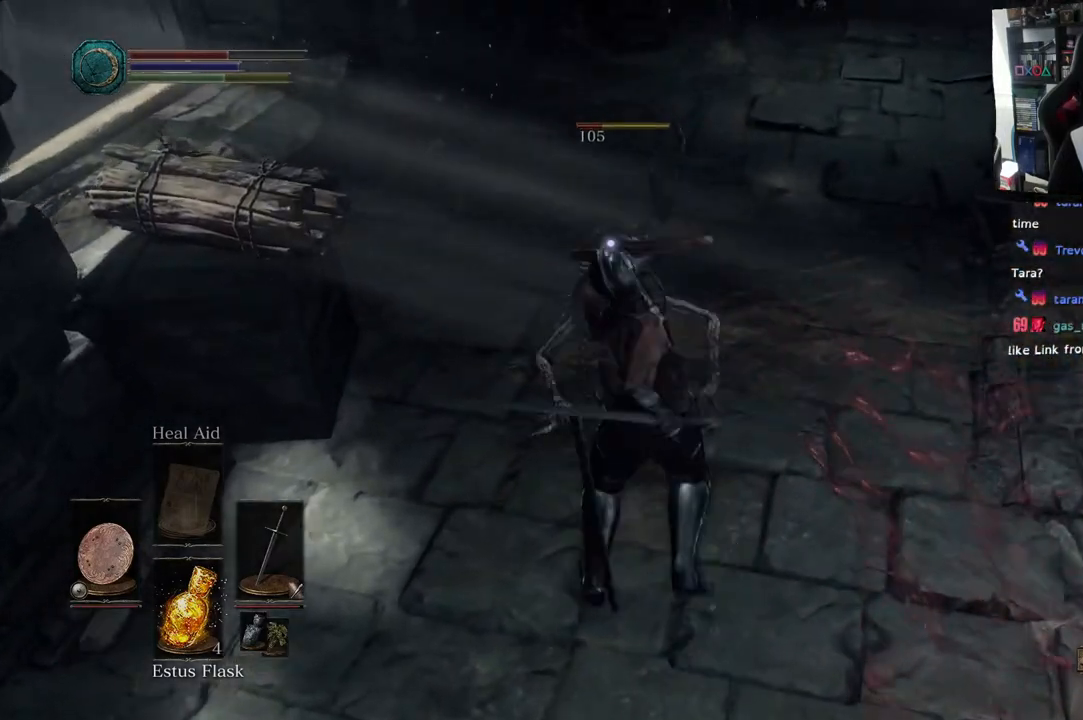
{"buttons": ["L1", "L2"], "left_stick": "down-right", "right_stick": "up", "events": [[483, "left_stick", "down-right"], [483, "right_stick", "up"], [500, "L1", "down"], [500, "L2", "down"]]}
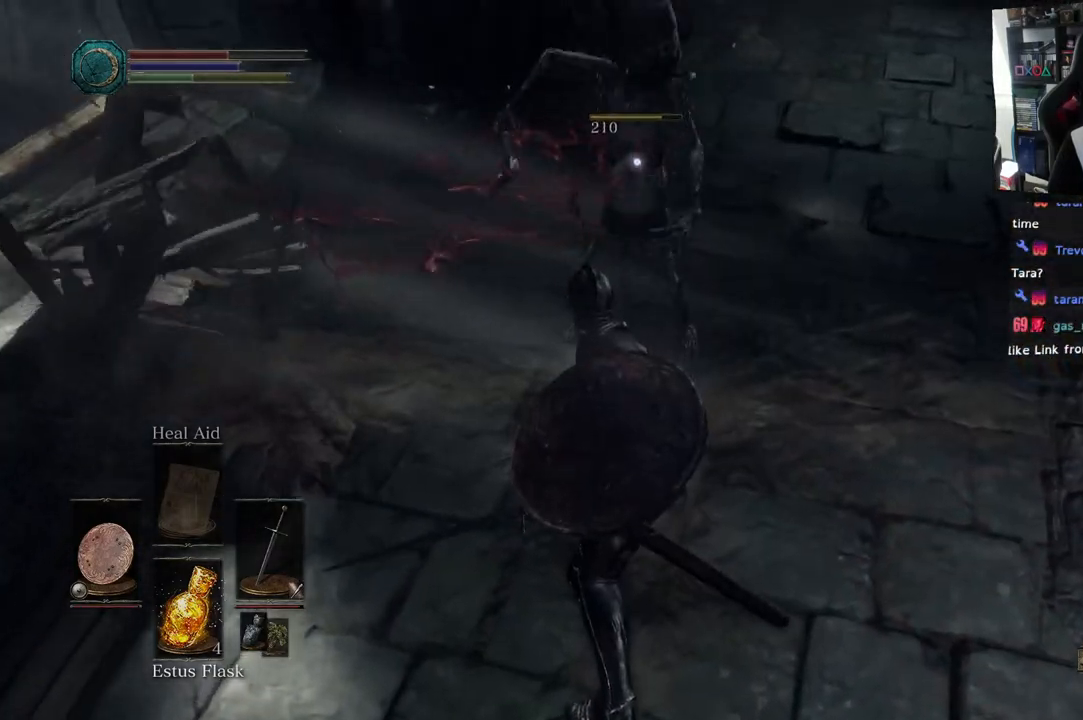
{"buttons": [], "left_stick": "up-right", "right_stick": "center", "events": [[67, "left_stick", "right"], [200, "right_stick", "center"], [367, "left_stick", "up-right"], [383, "L2", "up"], [433, "L2", "down"], [500, "L1", "up"], [500, "L2", "up"]]}
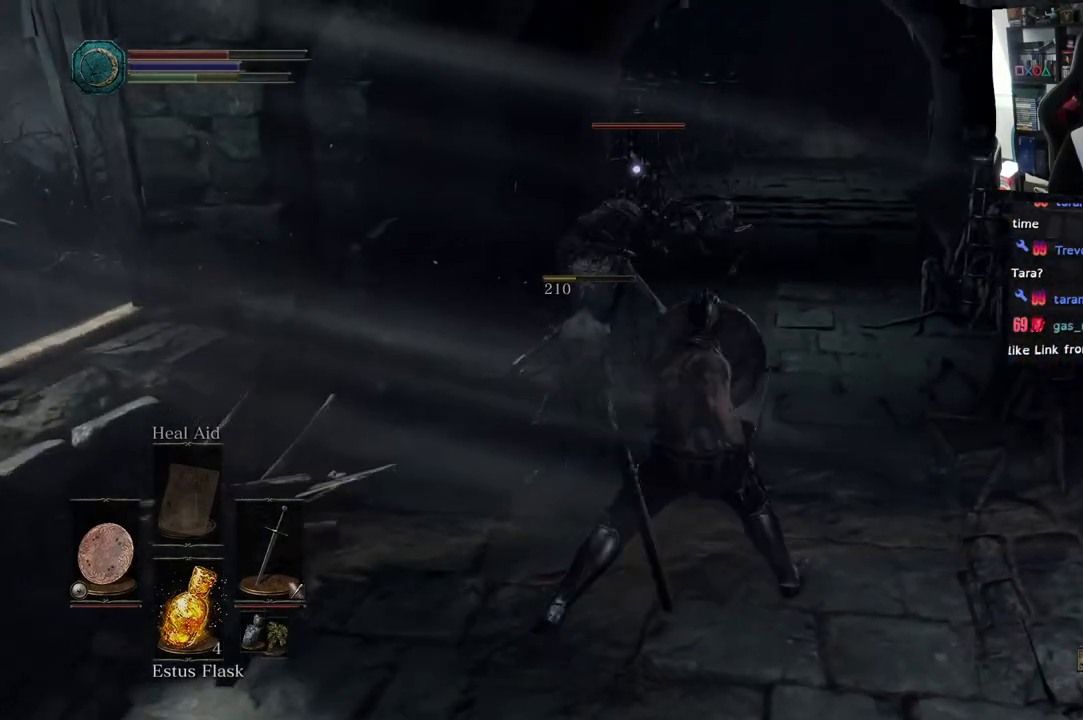
{"buttons": ["L1", "L2"], "left_stick": "up-right", "right_stick": "up", "events": [[233, "R3", "down"], [350, "R3", "up"], [350, "right_stick", "up-right"], [367, "L1", "down"], [383, "L2", "down"], [417, "right_stick", "up"]]}
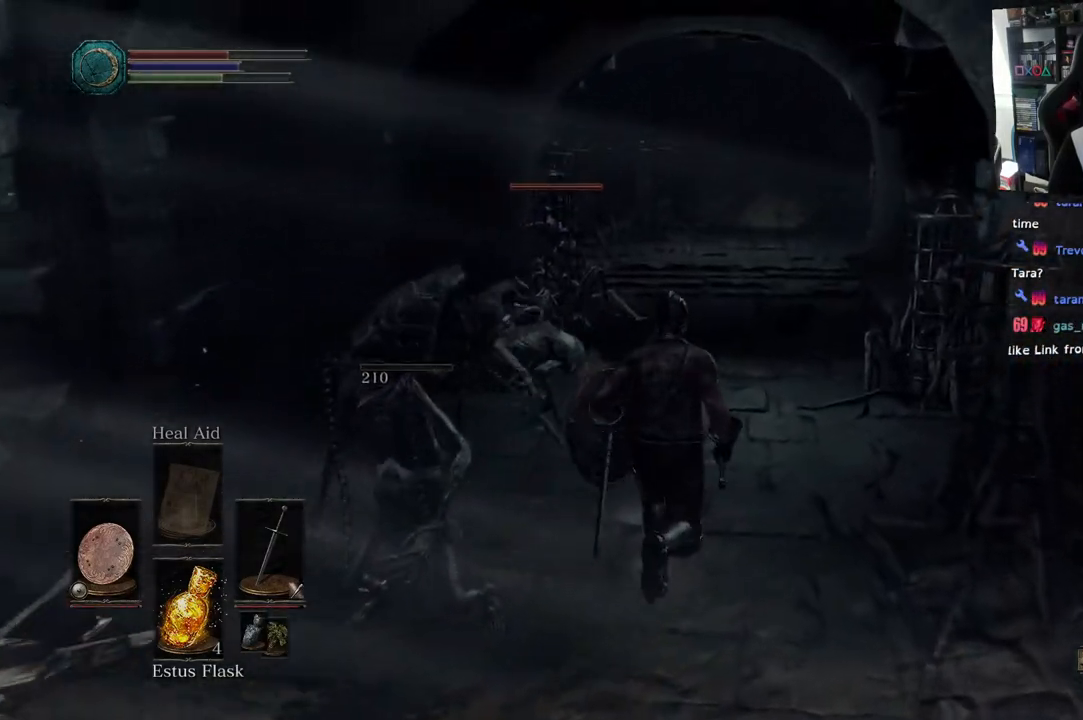
{"buttons": [], "left_stick": "up", "right_stick": "left", "events": [[33, "right_stick", "up-right"], [333, "left_stick", "up"], [400, "right_stick", "up-left"], [433, "L1", "up"], [433, "L2", "up"], [450, "right_stick", "left"]]}
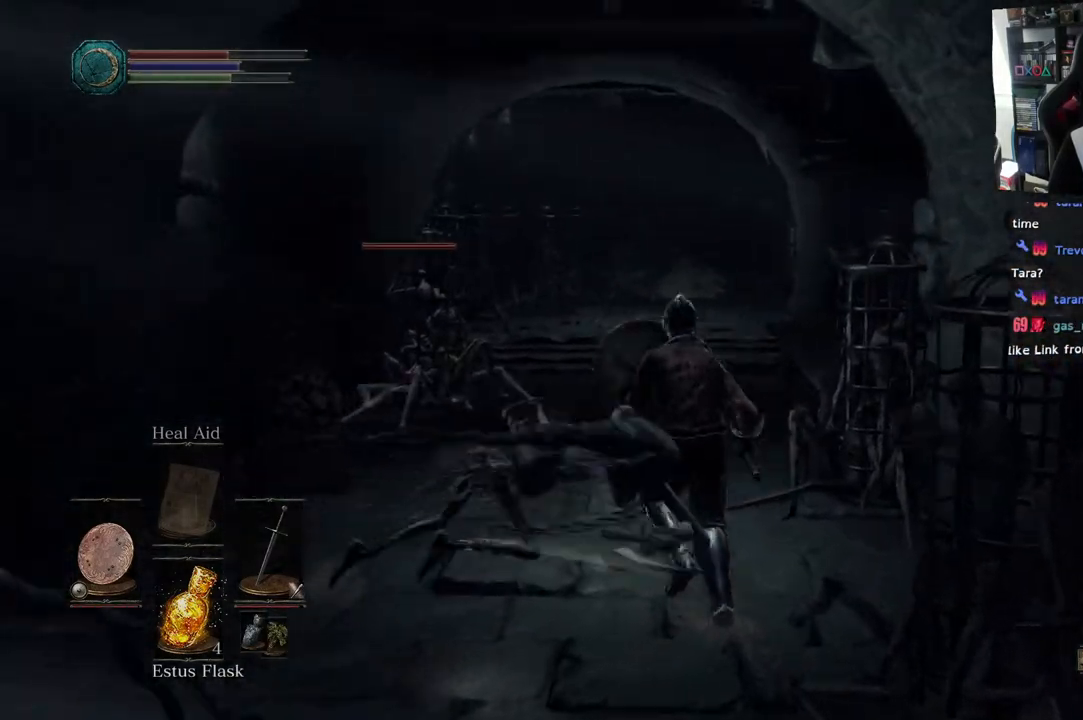
{"buttons": ["L1", "R3"], "left_stick": "up", "right_stick": "center", "events": [[150, "L1", "down"], [150, "L2", "down"], [367, "R3", "down"], [383, "L2", "up"], [500, "right_stick", "center"]]}
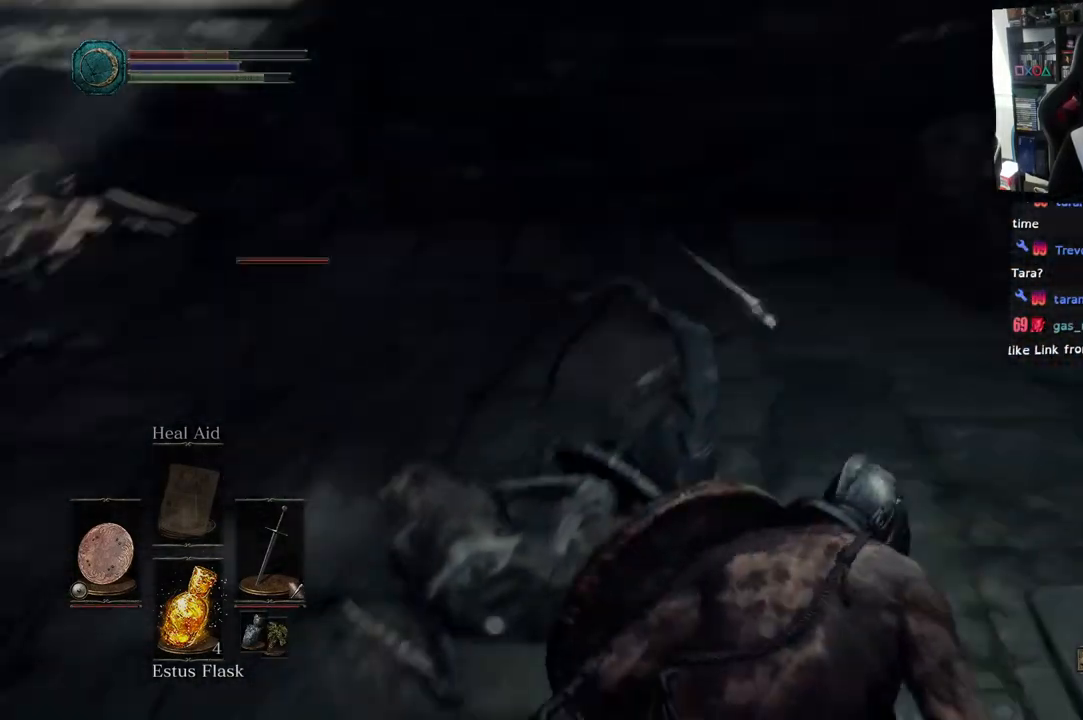
{"buttons": ["L1"], "left_stick": "up-right", "right_stick": "center", "events": [[17, "L2", "down"], [17, "R3", "up"], [167, "left_stick", "up-right"], [467, "L2", "up"]]}
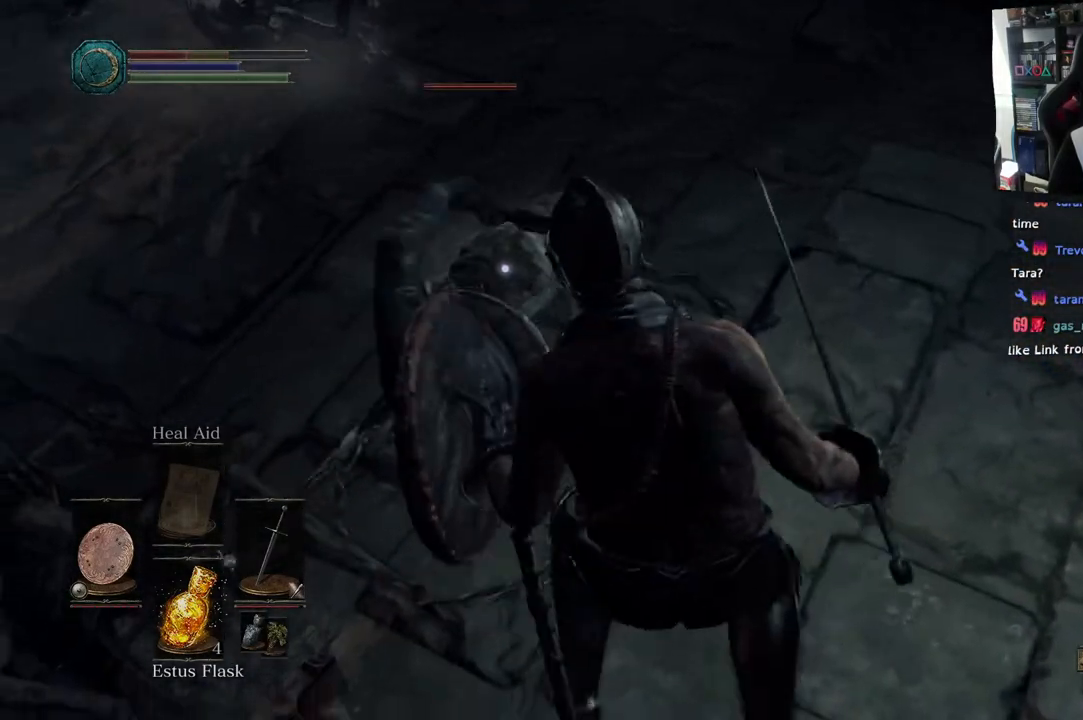
{"buttons": [], "left_stick": "up-right", "right_stick": "up-left", "events": [[33, "L2", "down"], [83, "right_stick", "up-left"], [100, "L2", "up"], [383, "L1", "up"], [383, "R1", "down"], [450, "R1", "up"]]}
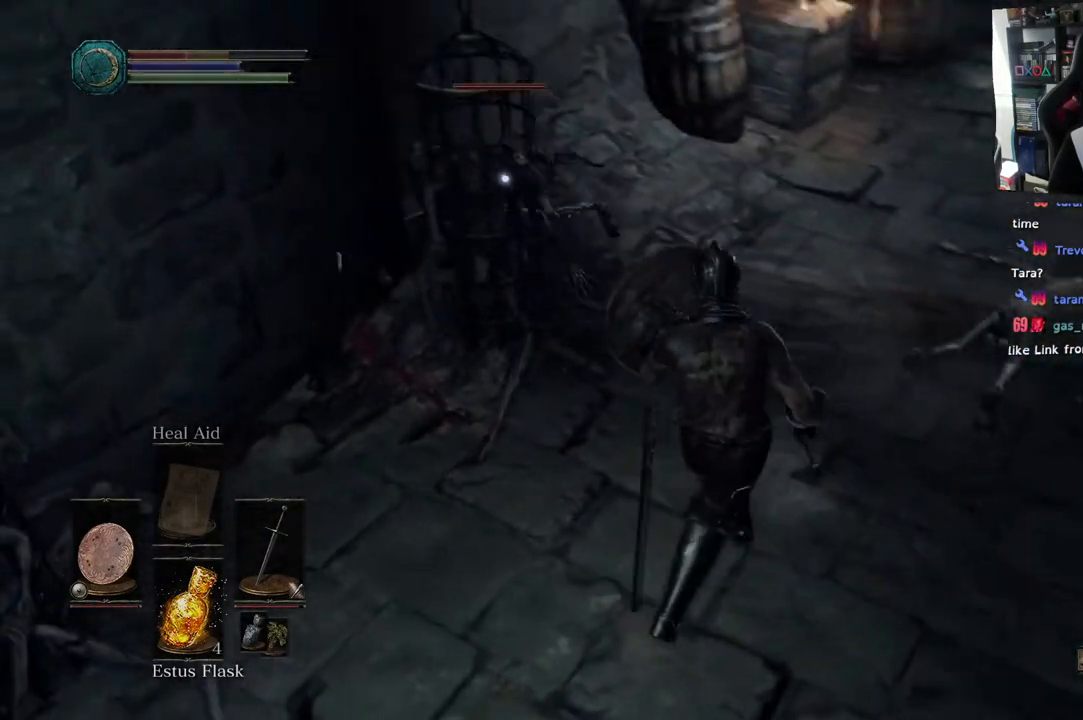
{"buttons": ["R1"], "left_stick": "center", "right_stick": "center", "events": [[67, "R1", "down"], [117, "right_stick", "center"], [133, "left_stick", "center"], [200, "R1", "up"], [383, "R1", "down"]]}
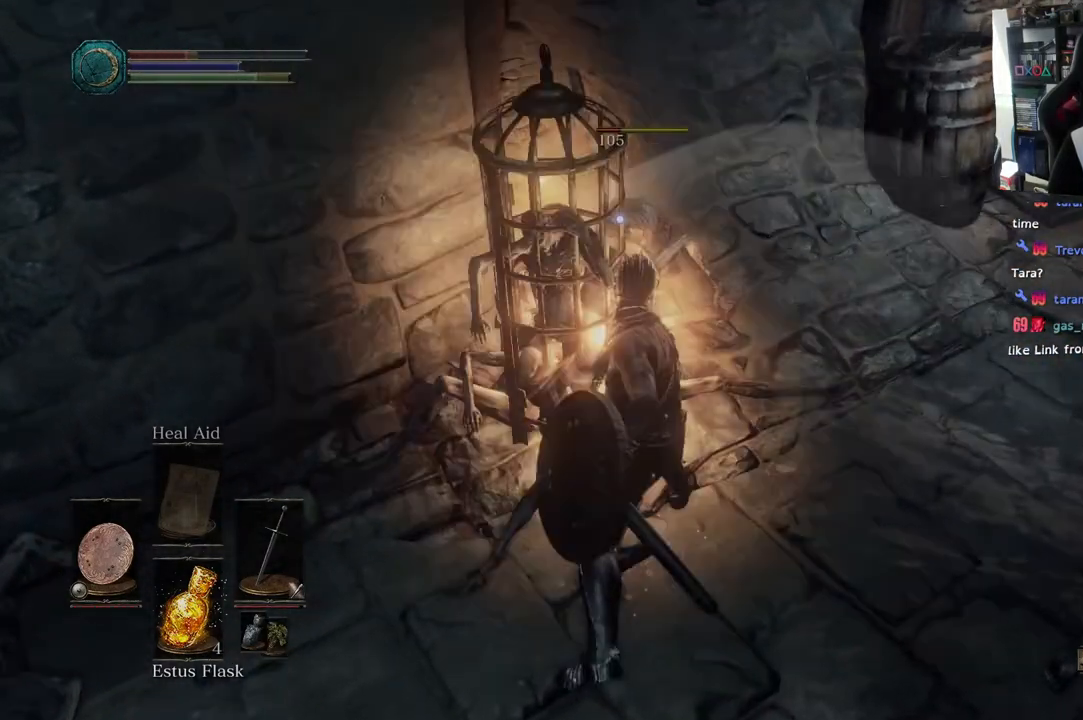
{"buttons": [], "left_stick": "center", "right_stick": "center", "events": [[17, "R1", "up"], [133, "R1", "down"], [283, "R1", "up"]]}
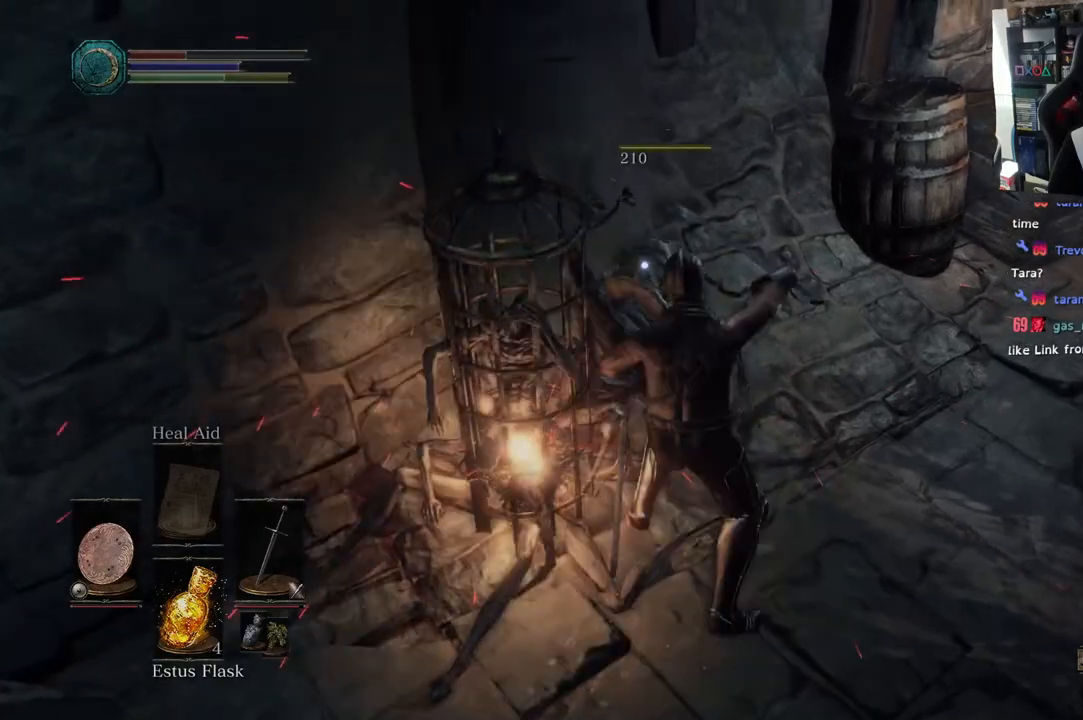
{"buttons": [], "left_stick": "down-right", "right_stick": "center", "events": [[417, "left_stick", "down-right"]]}
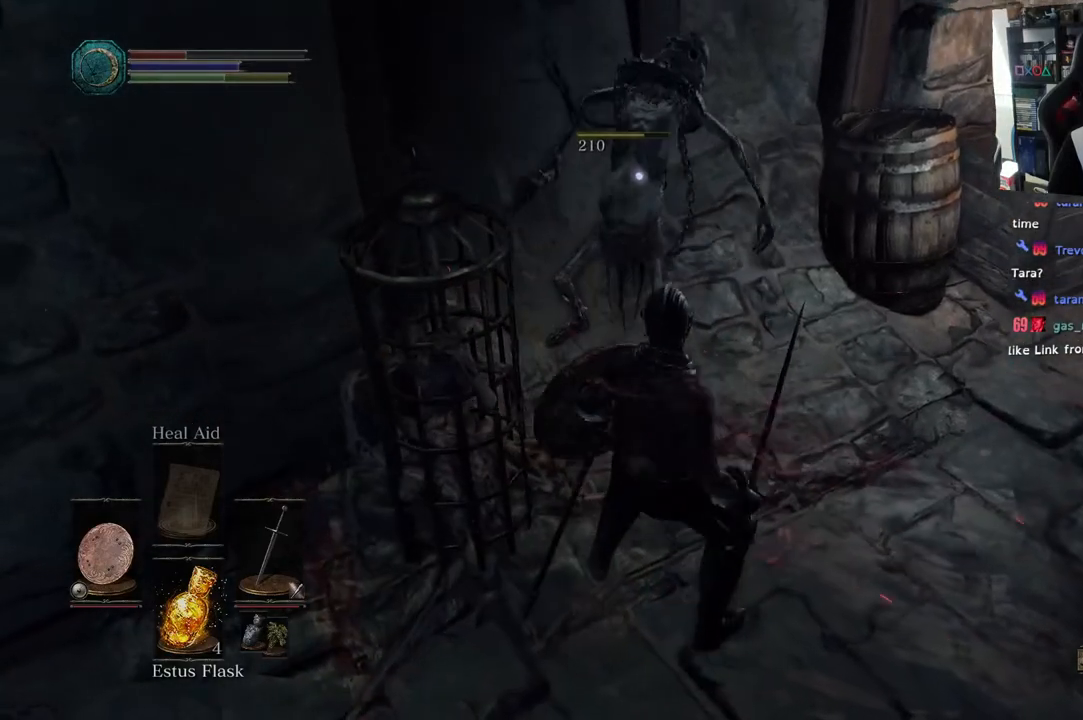
{"buttons": [], "left_stick": "down-right", "right_stick": "right", "events": [[183, "right_stick", "right"]]}
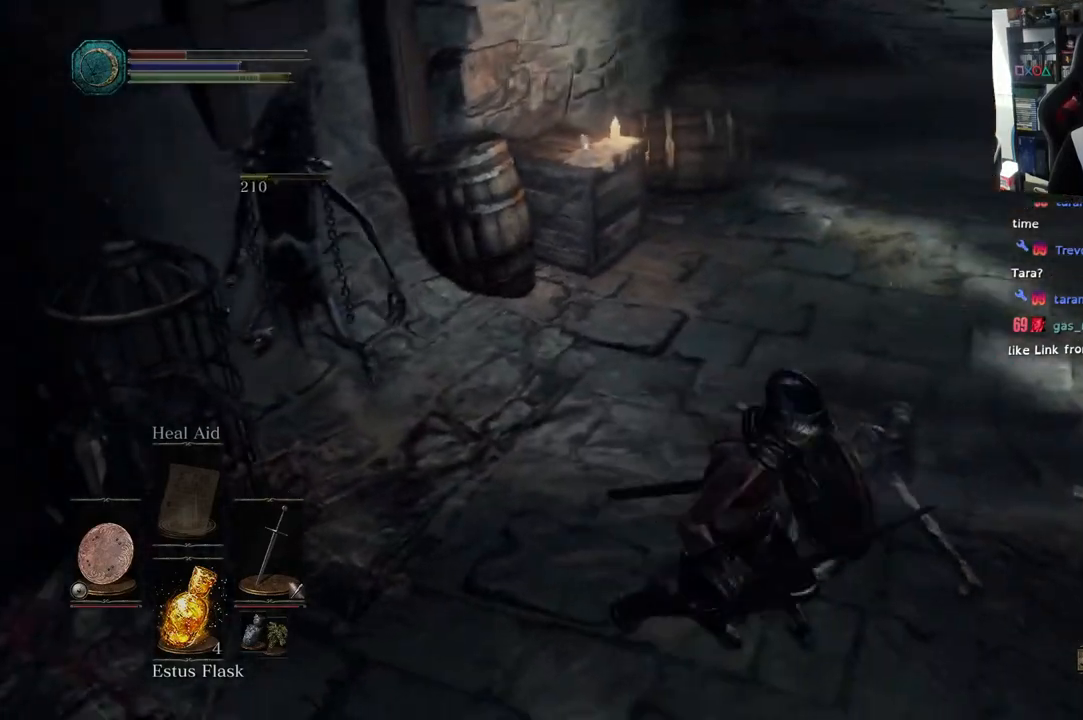
{"buttons": [], "left_stick": "up", "right_stick": "right", "events": [[133, "left_stick", "down"], [333, "left_stick", "up-left"], [433, "left_stick", "up"]]}
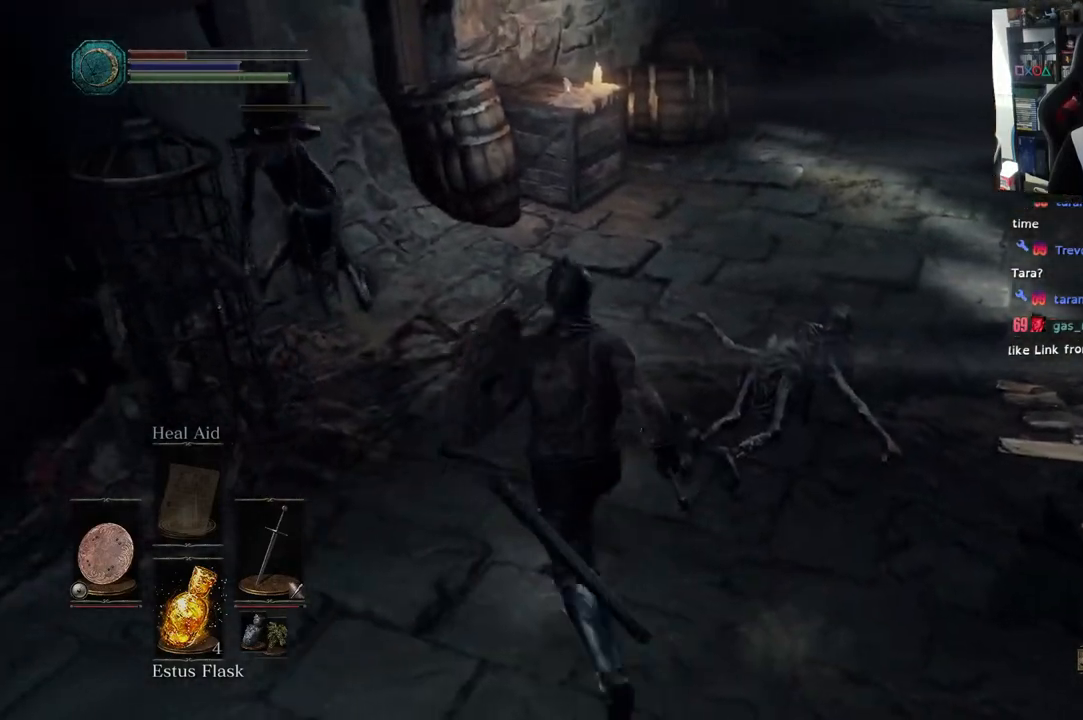
{"buttons": ["DPAD_LEFT"], "left_stick": "center", "right_stick": "center", "events": [[67, "right_stick", "center"], [150, "left_stick", "center"], [450, "DPAD_LEFT", "down"]]}
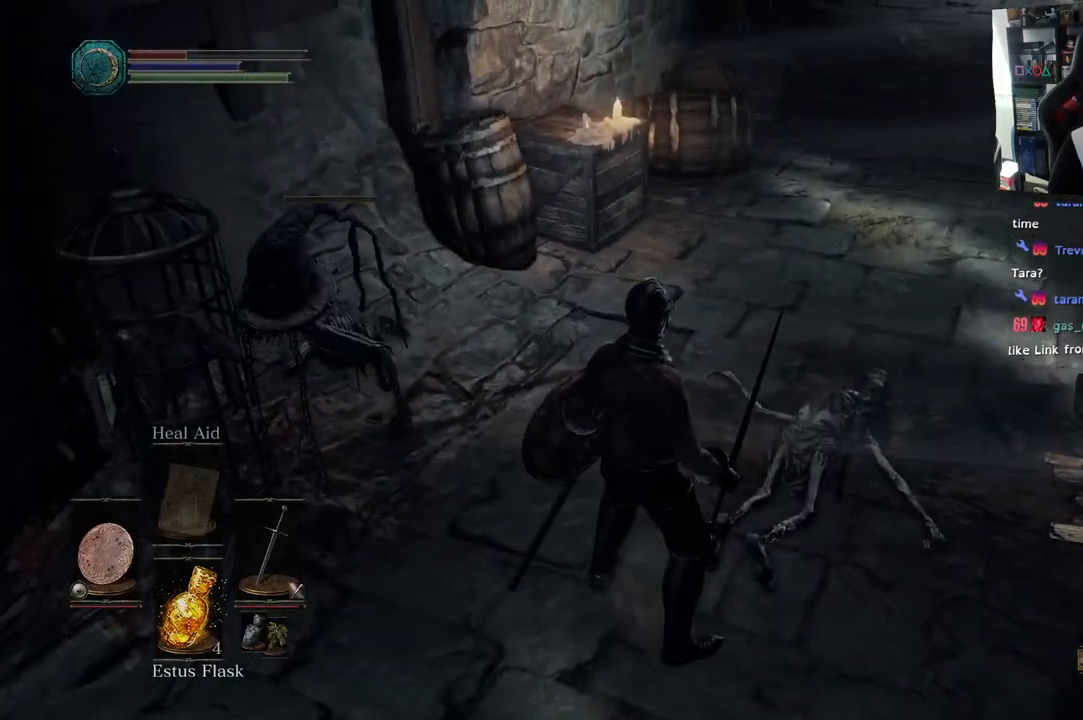
{"buttons": [], "left_stick": "center", "right_stick": "center", "events": [[83, "DPAD_LEFT", "up"], [167, "right_stick", "right"], [450, "right_stick", "center"]]}
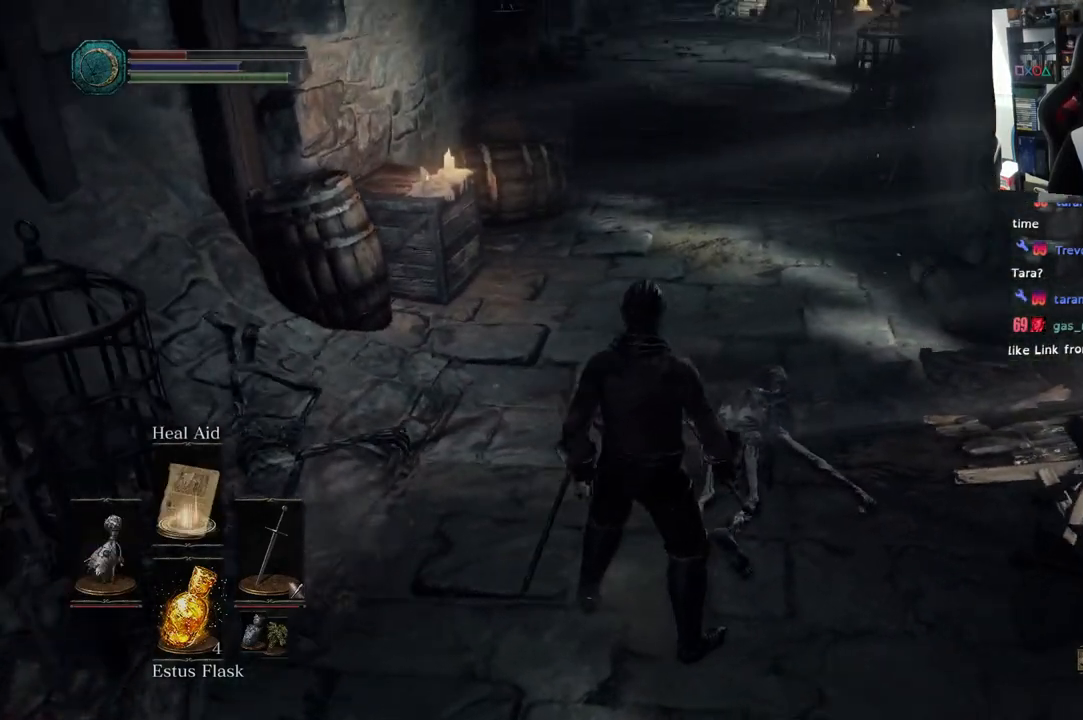
{"buttons": [], "left_stick": "center", "right_stick": "center"}
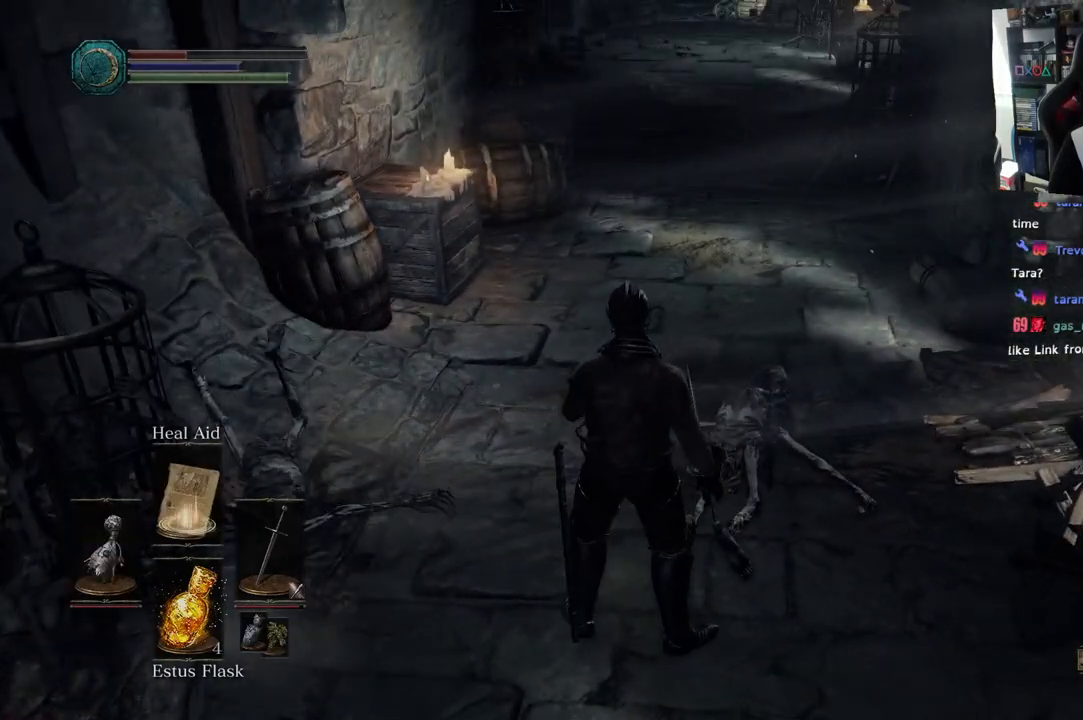
{"buttons": [], "left_stick": "center", "right_stick": "center", "events": [[217, "right_stick", "up-left"], [500, "right_stick", "center"]]}
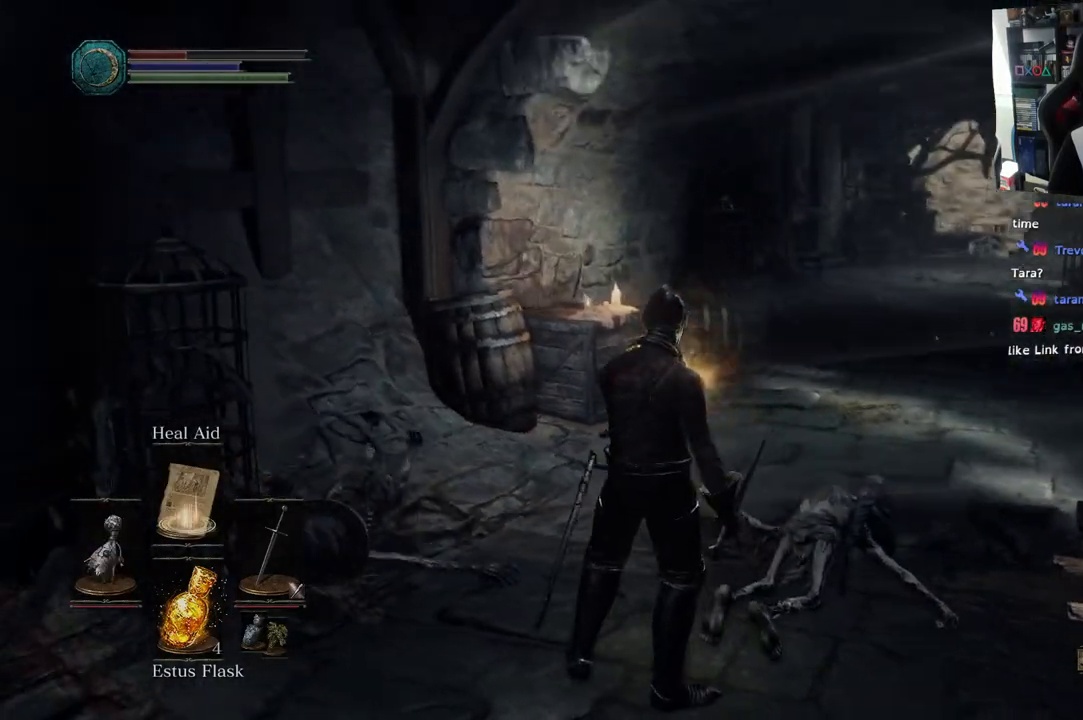
{"buttons": [], "left_stick": "center", "right_stick": "left", "events": [[17, "right_stick", "up-left"], [33, "right_stick", "center"], [183, "right_stick", "left"]]}
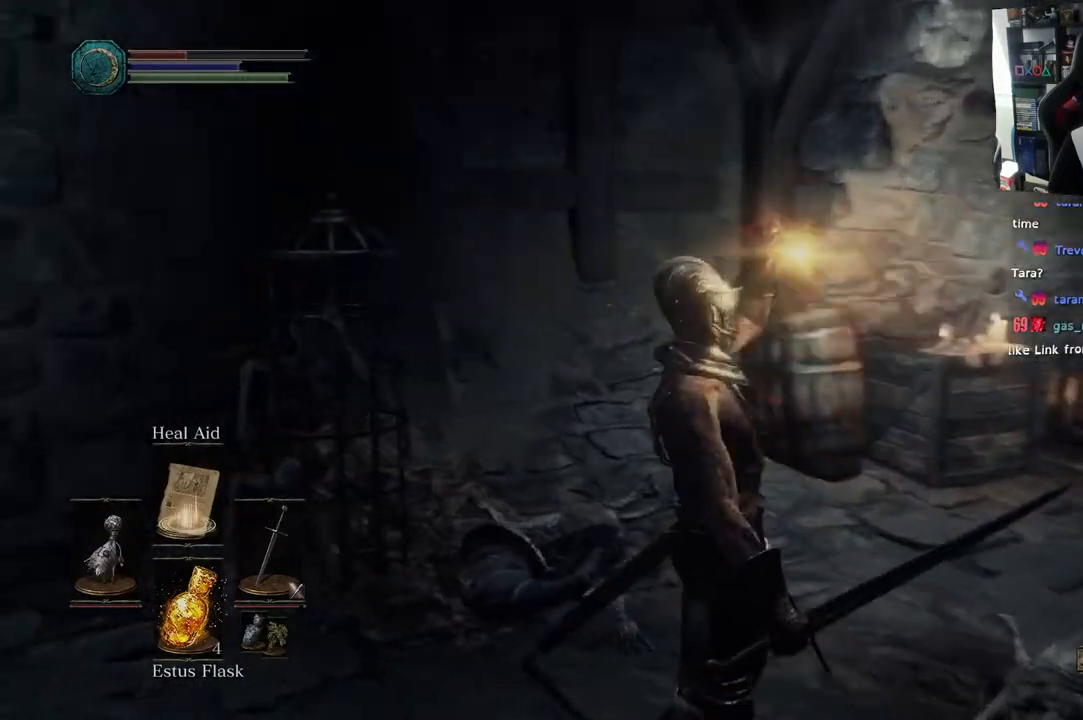
{"buttons": [], "left_stick": "center", "right_stick": "center", "events": [[17, "right_stick", "center"]]}
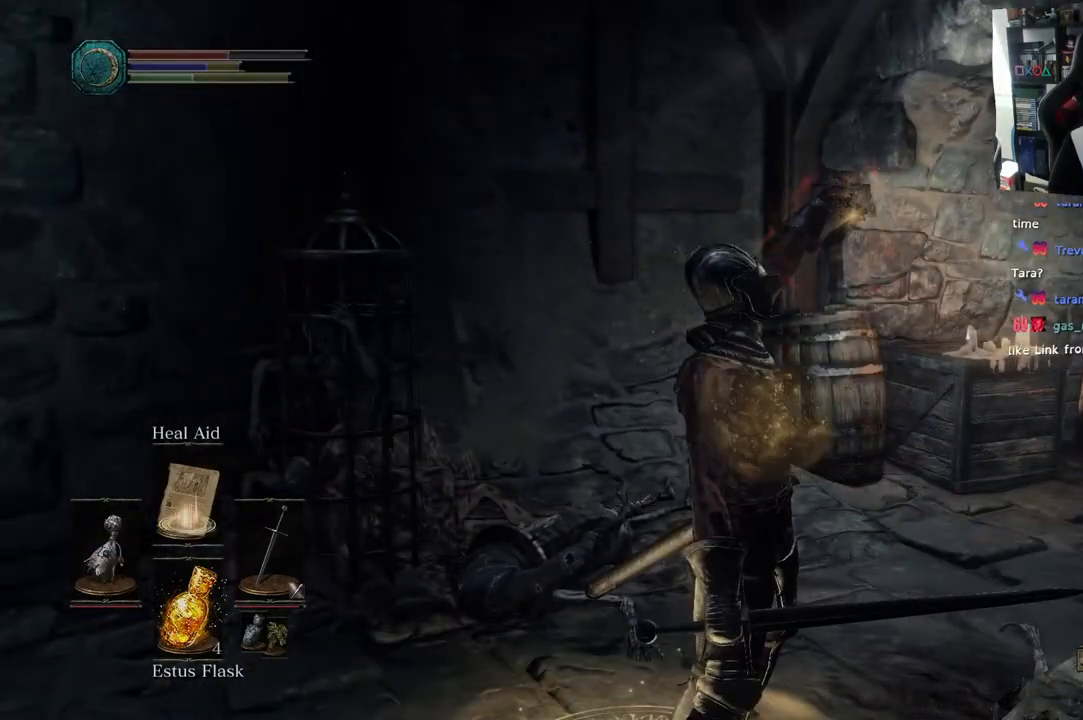
{"buttons": [], "left_stick": "center", "right_stick": "center", "events": []}